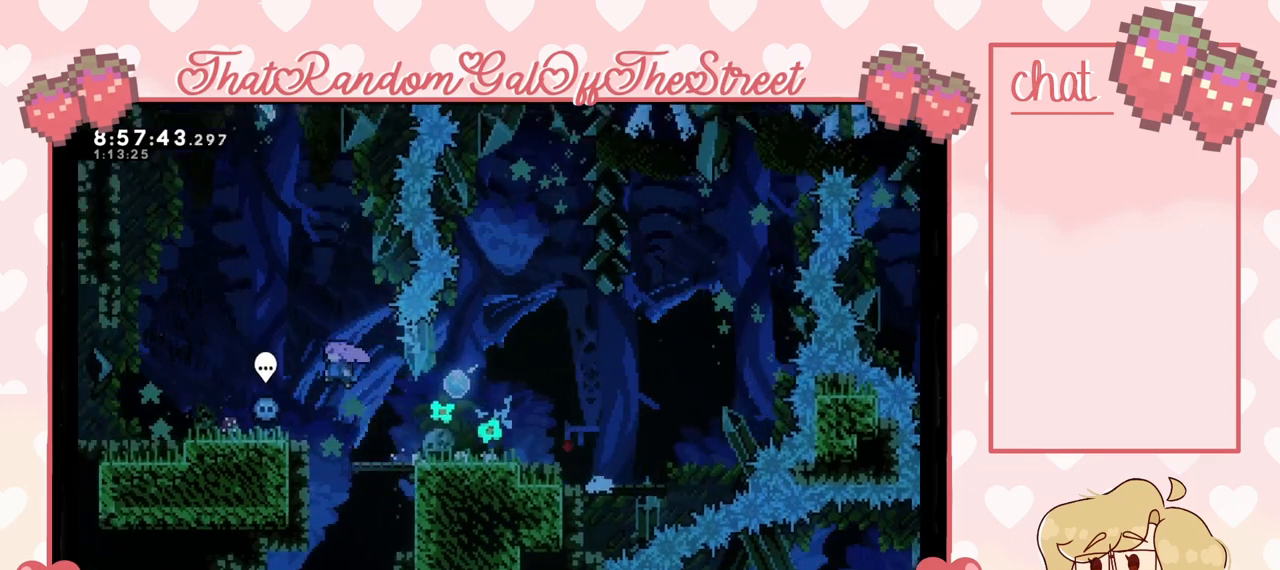
Gameplay with a controller (Xbox layout); each line is a JSON object with the inputs held at the frame after it. "events" lists button and stick changes between this image and that frame as [ms after this image, input, new state], when the widget could be followed in between.
{"buttons": [], "left_stick": "center", "right_stick": "center", "events": [[167, "A", "up"], [267, "left_stick", "center"]]}
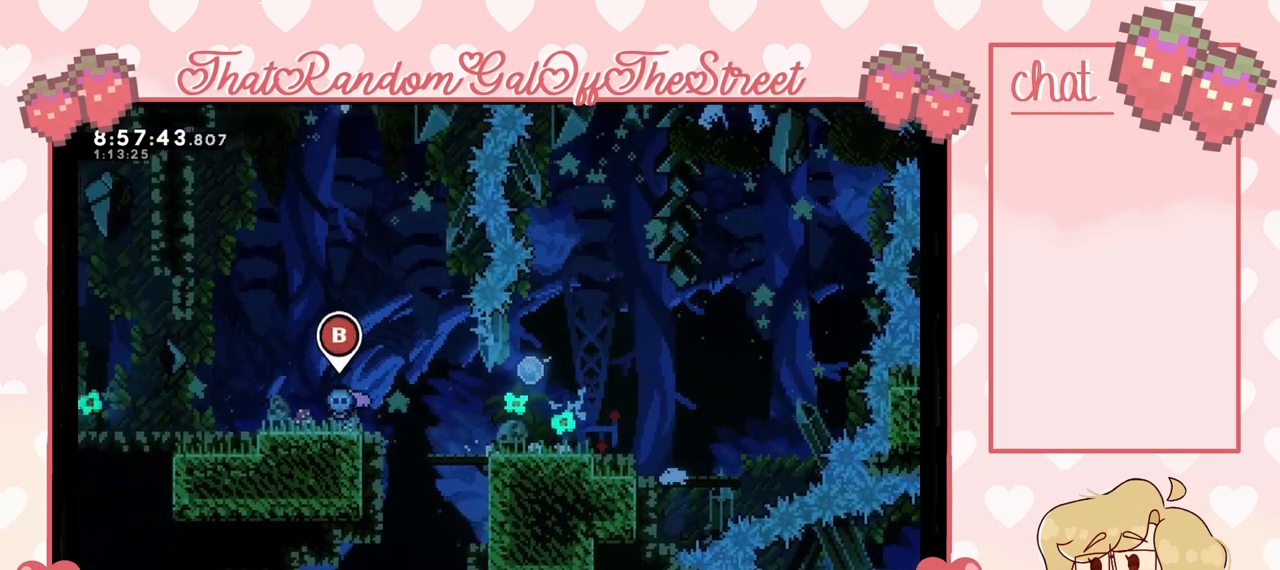
{"buttons": [], "left_stick": "center", "right_stick": "center", "events": [[133, "left_stick", "left"], [267, "left_stick", "center"]]}
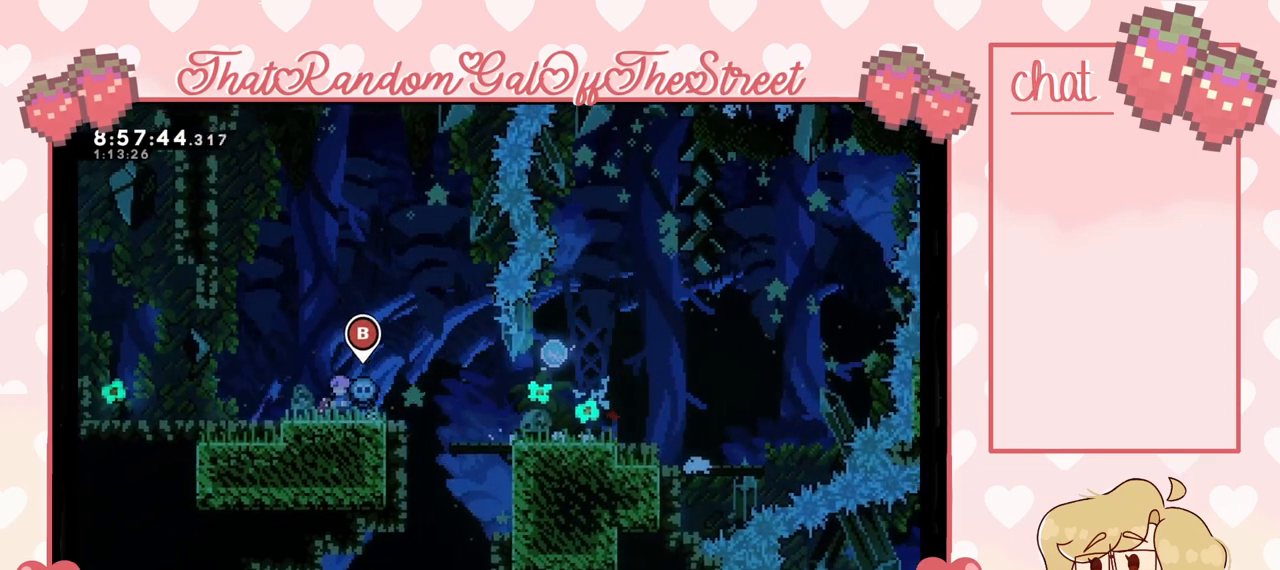
{"buttons": [], "left_stick": "left", "right_stick": "center", "events": [[33, "left_stick", "left"], [200, "left_stick", "center"], [500, "left_stick", "left"]]}
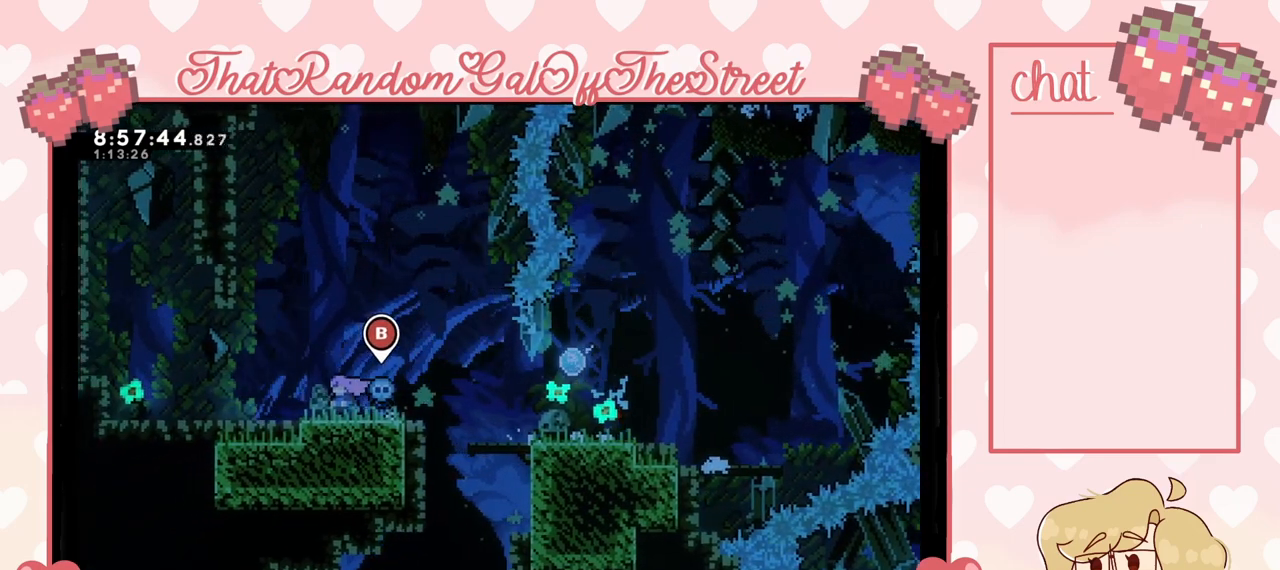
{"buttons": ["A", "L2"], "left_stick": "up-left", "right_stick": "center", "events": [[100, "A", "down"], [200, "left_stick", "up-left"], [367, "L2", "down"]]}
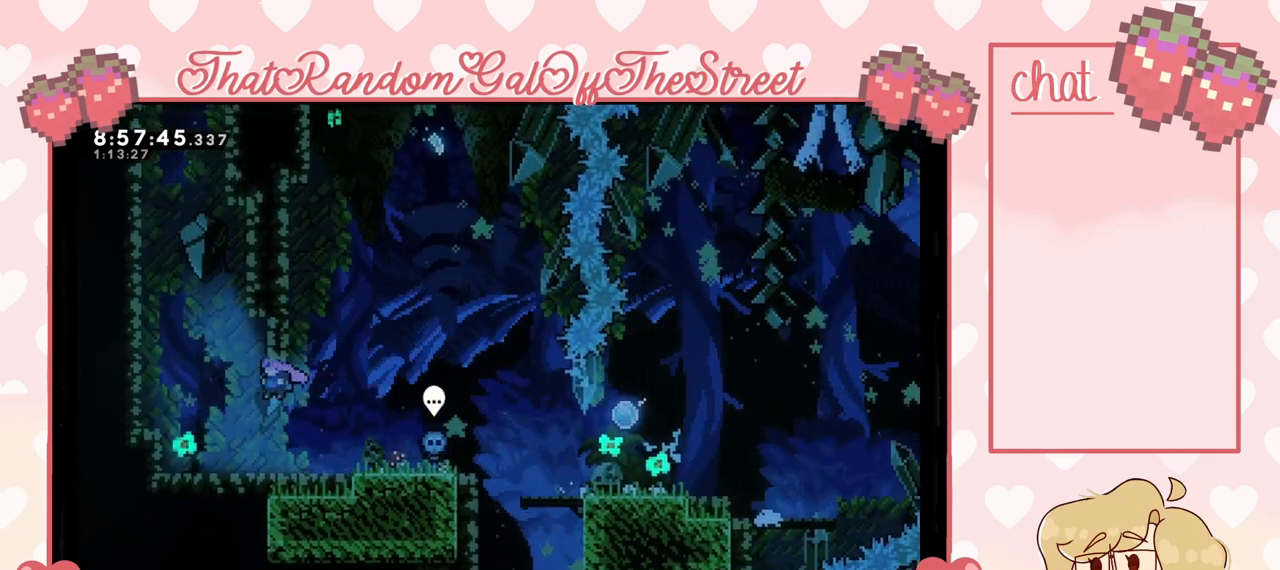
{"buttons": [], "left_stick": "up-left", "right_stick": "center", "events": [[200, "A", "up"], [200, "left_stick", "up"], [300, "L2", "up"], [333, "left_stick", "up-left"]]}
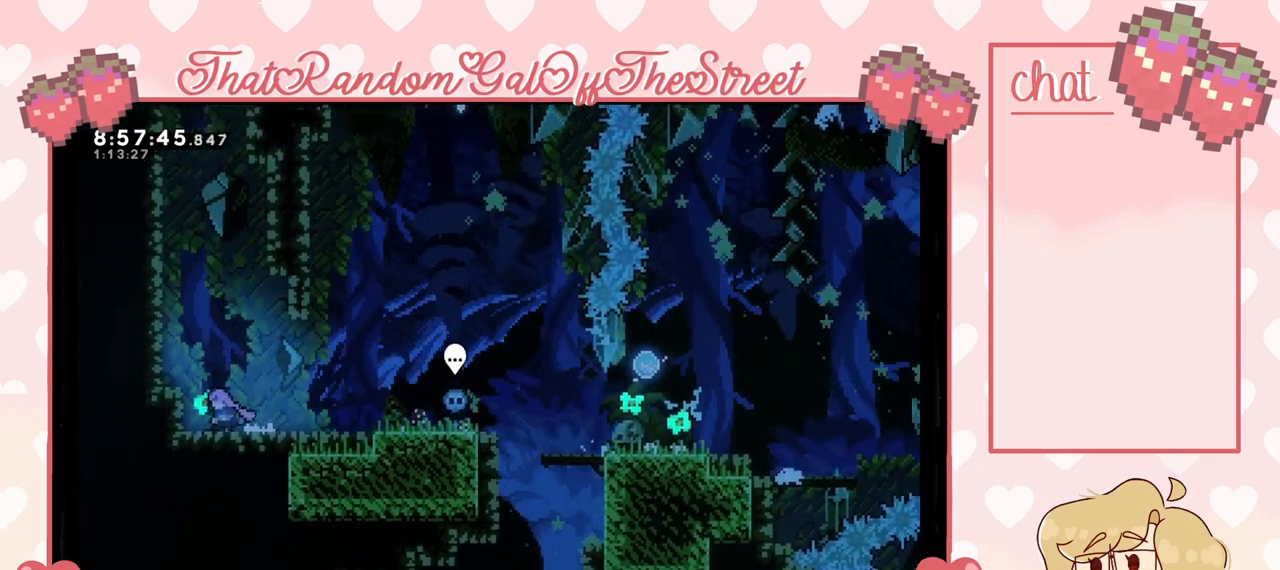
{"buttons": ["A"], "left_stick": "right", "right_stick": "center", "events": [[33, "left_stick", "center"], [100, "left_stick", "right"], [500, "A", "down"]]}
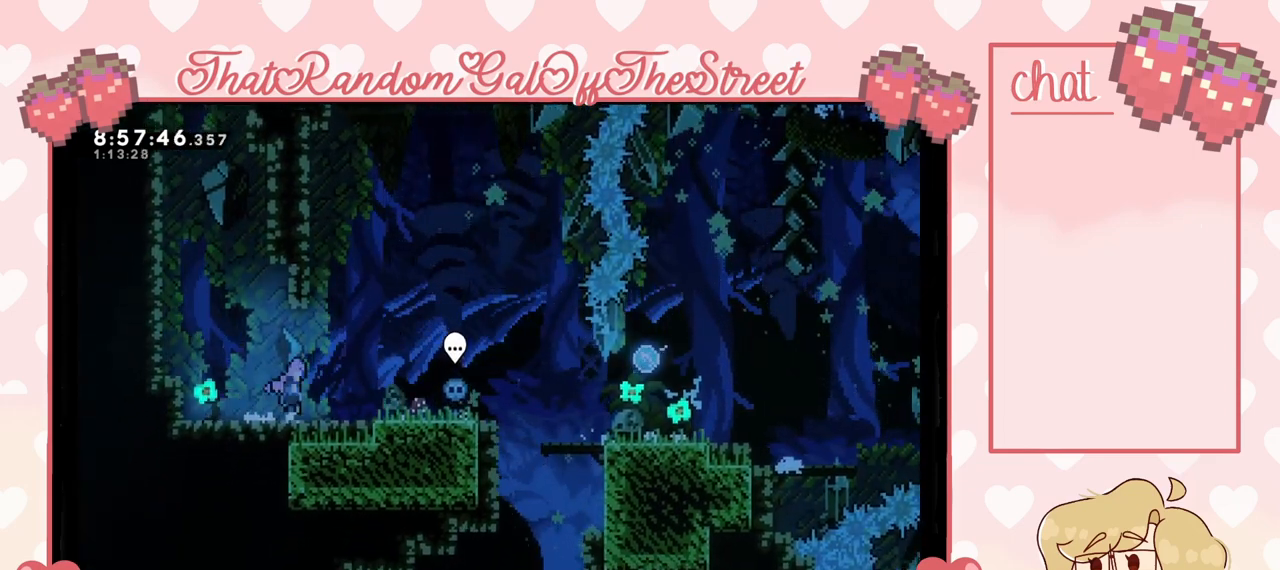
{"buttons": [], "left_stick": "up-left", "right_stick": "center", "events": [[67, "left_stick", "center"], [133, "A", "up"], [167, "left_stick", "up"], [233, "X", "down"], [333, "left_stick", "up-left"], [433, "X", "up"]]}
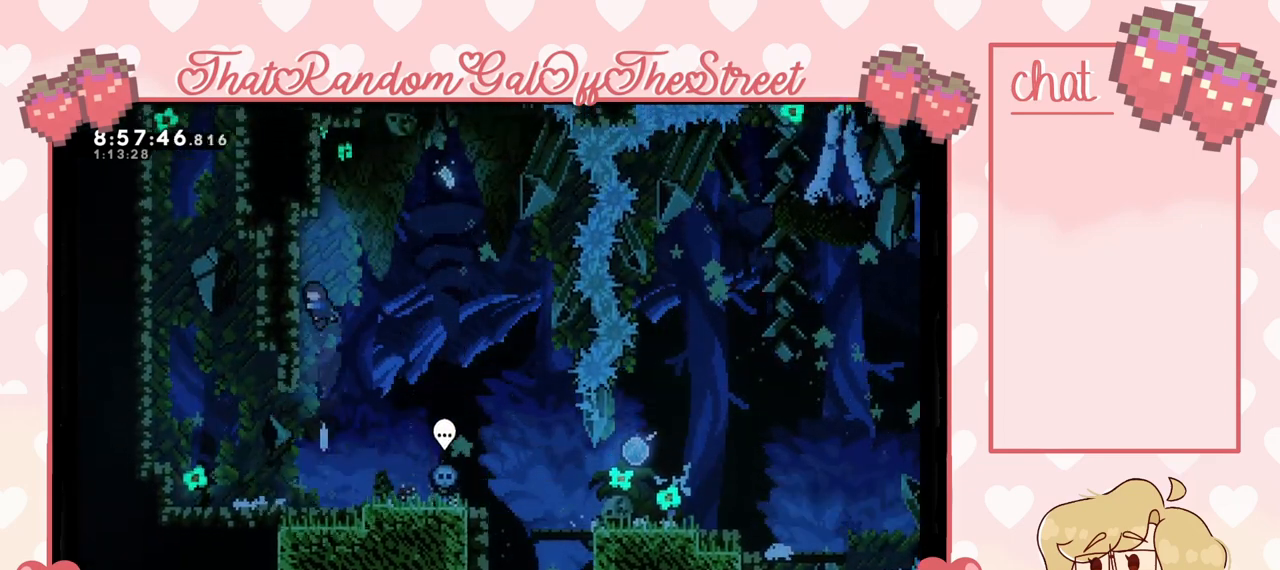
{"buttons": ["L2"], "left_stick": "up", "right_stick": "center", "events": [[67, "L2", "down"], [300, "left_stick", "up"]]}
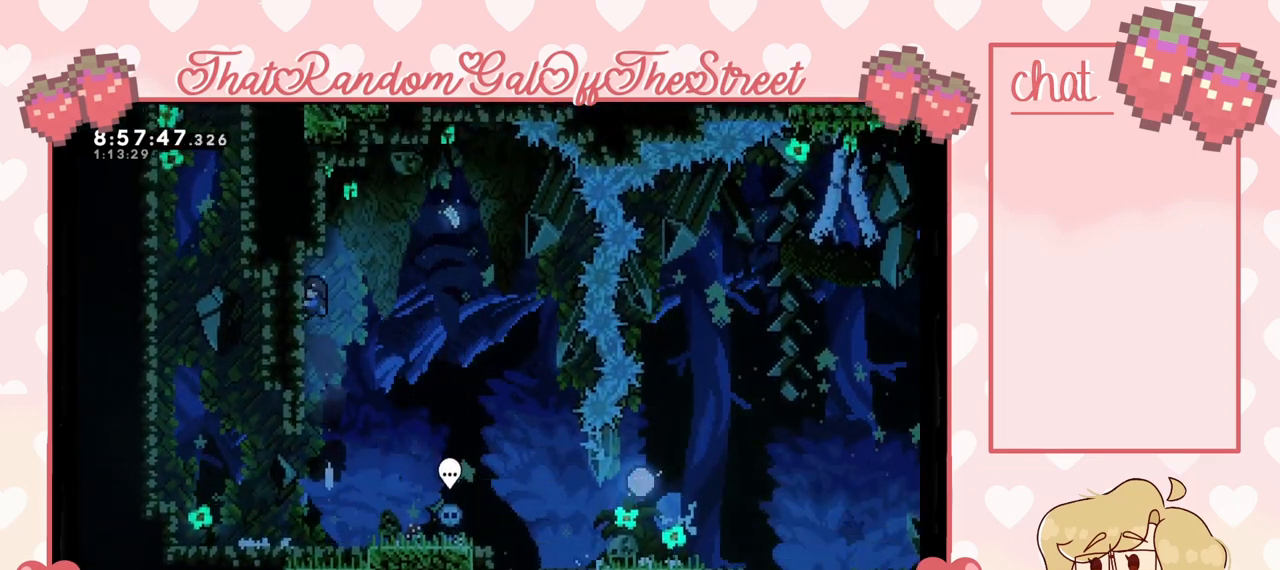
{"buttons": ["A"], "left_stick": "up-left", "right_stick": "center", "events": [[33, "left_stick", "center"], [167, "left_stick", "right"], [200, "A", "down"], [267, "L2", "up"], [267, "left_stick", "up-left"]]}
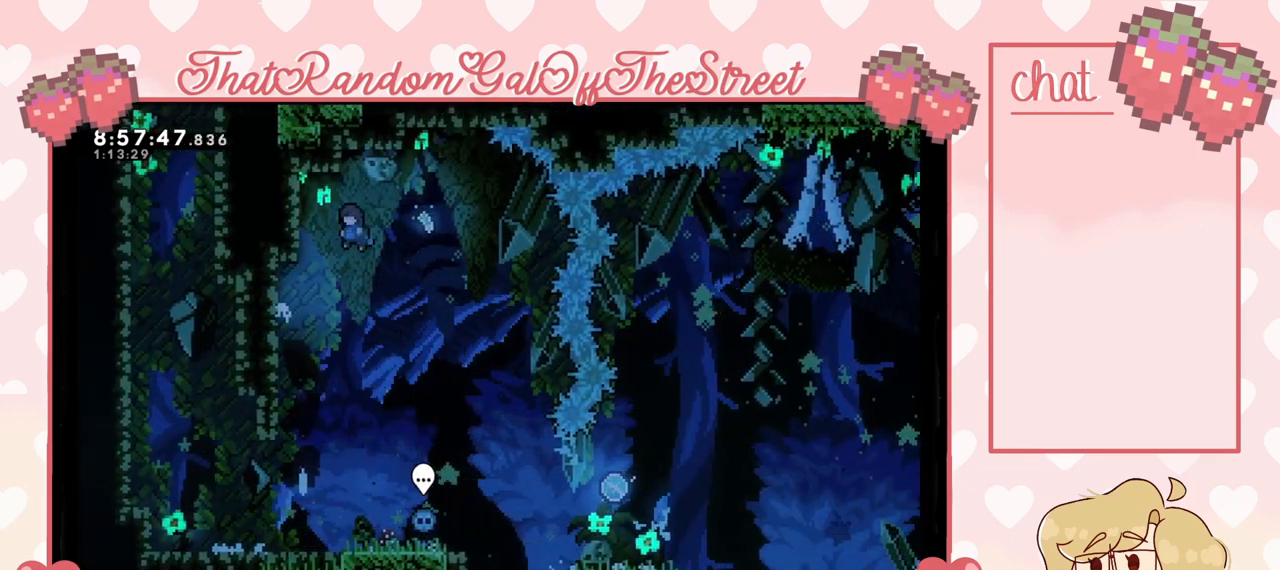
{"buttons": ["L2"], "left_stick": "up-left", "right_stick": "center", "events": [[167, "L2", "down"], [367, "A", "up"]]}
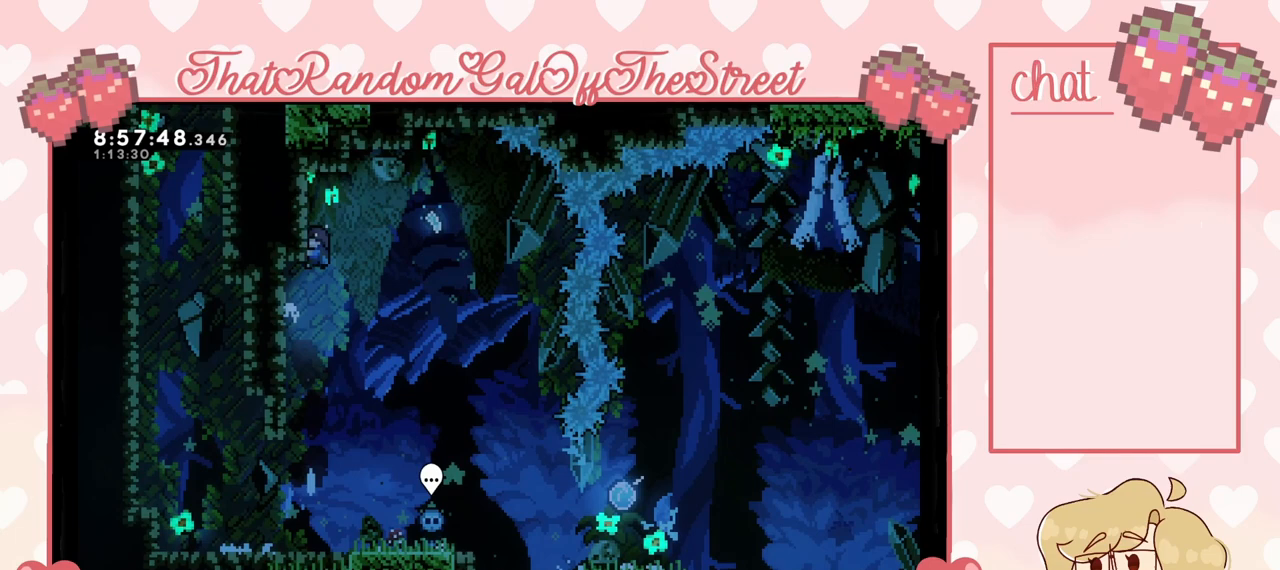
{"buttons": [], "left_stick": "right", "right_stick": "center", "events": [[33, "left_stick", "center"], [200, "left_stick", "right"], [267, "A", "down"], [300, "L2", "up"], [400, "A", "up"]]}
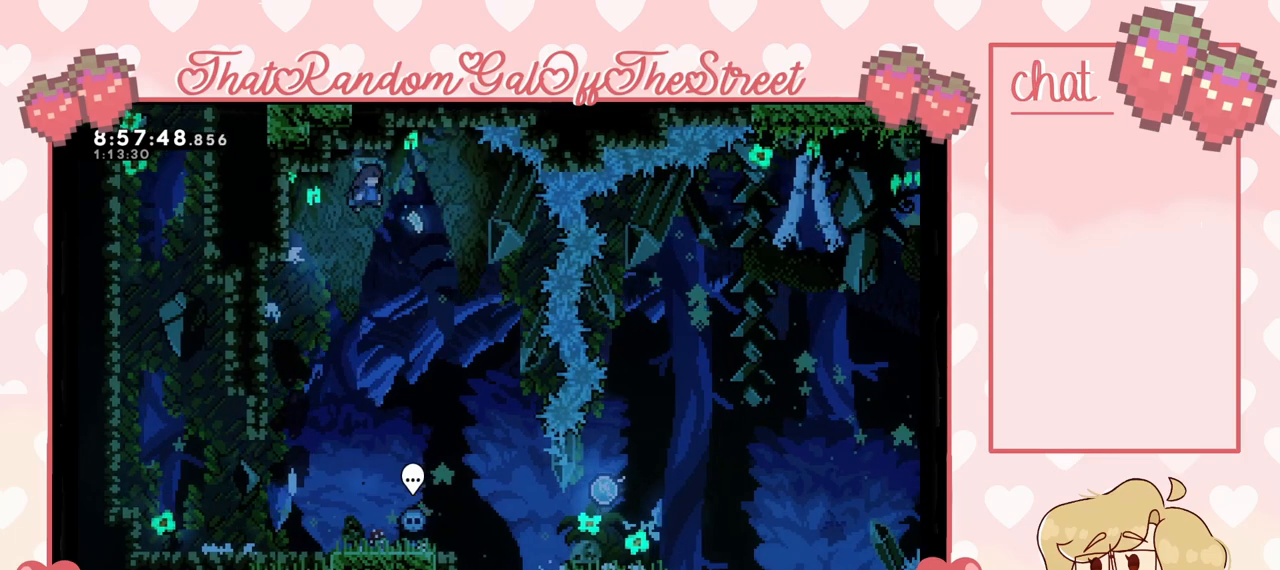
{"buttons": [], "left_stick": "center", "right_stick": "center", "events": [[300, "left_stick", "center"]]}
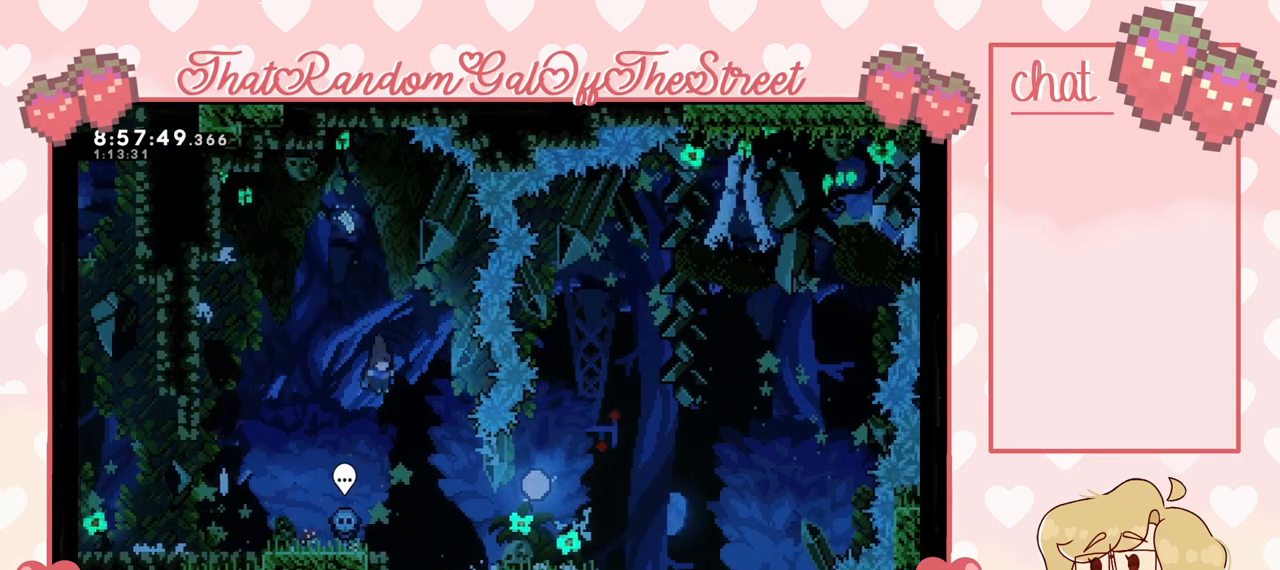
{"buttons": [], "left_stick": "right", "right_stick": "center", "events": [[500, "left_stick", "right"]]}
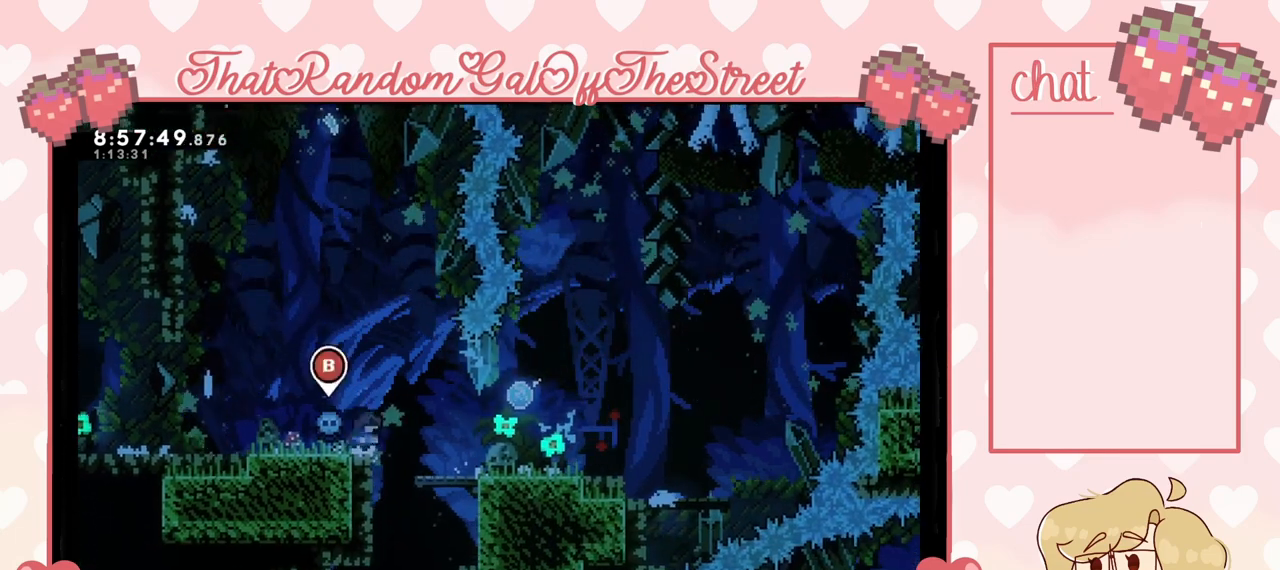
{"buttons": [], "left_stick": "right", "right_stick": "center", "events": [[33, "A", "down"], [167, "A", "up"]]}
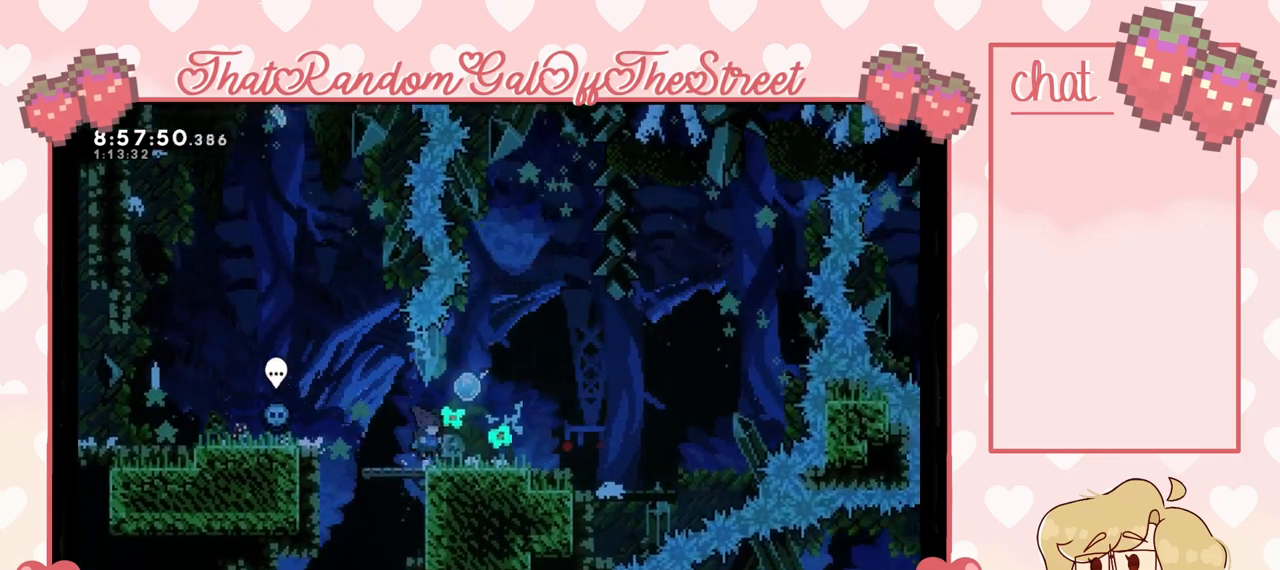
{"buttons": ["A"], "left_stick": "right", "right_stick": "center", "events": [[67, "left_stick", "center"], [500, "A", "down"], [500, "left_stick", "right"]]}
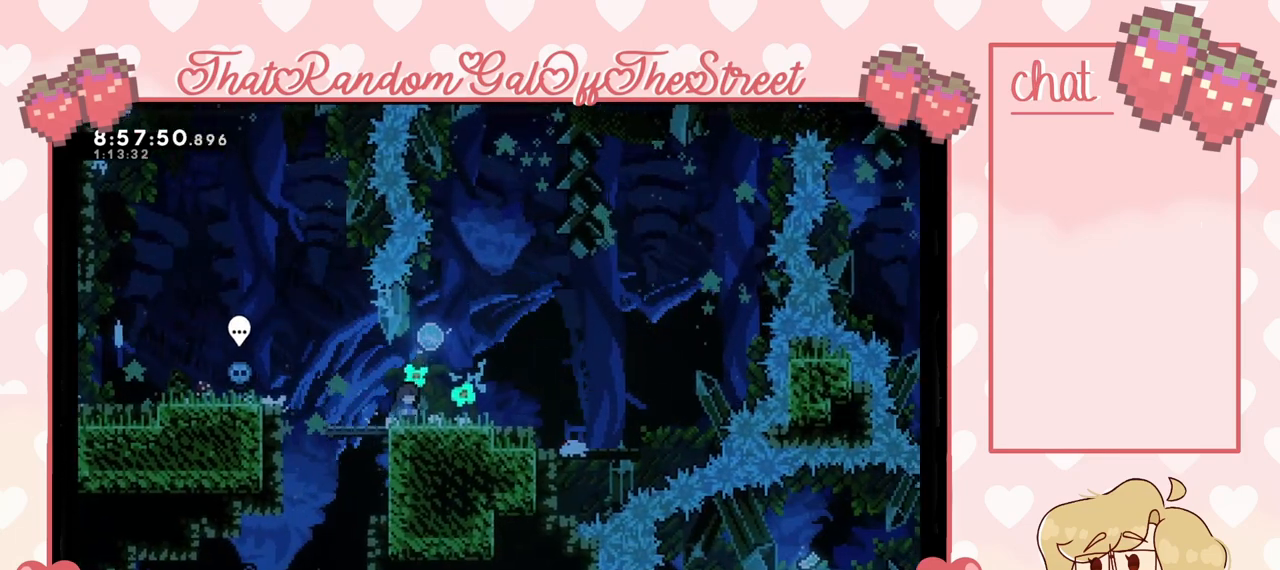
{"buttons": [], "left_stick": "left", "right_stick": "center", "events": [[133, "A", "up"], [133, "left_stick", "left"]]}
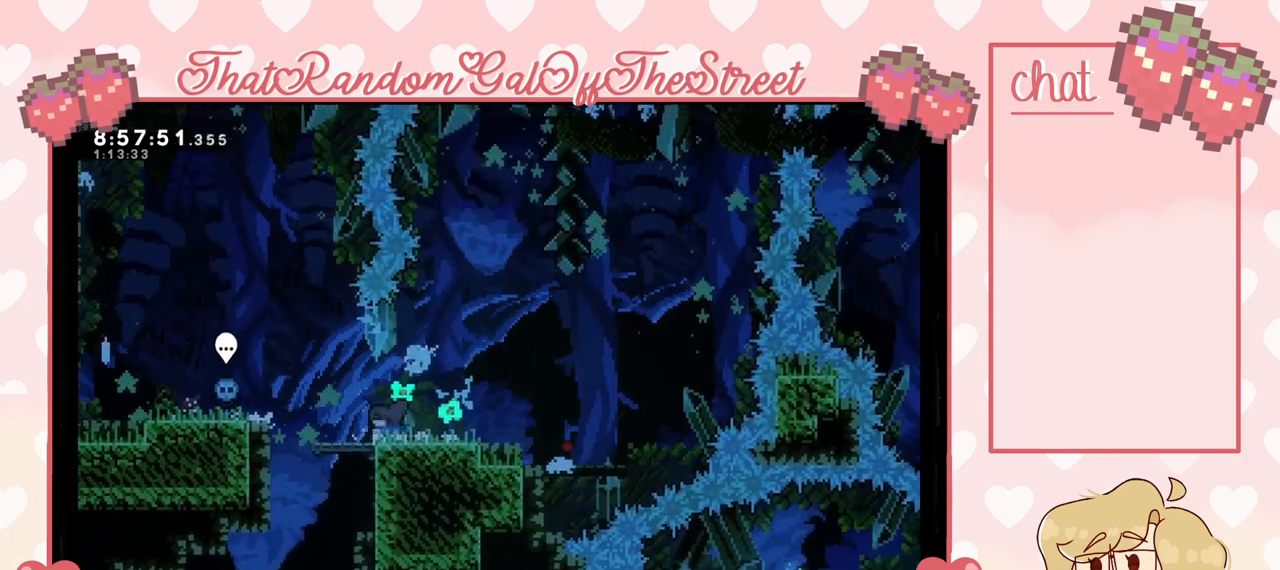
{"buttons": [], "left_stick": "right", "right_stick": "center", "events": [[367, "left_stick", "right"]]}
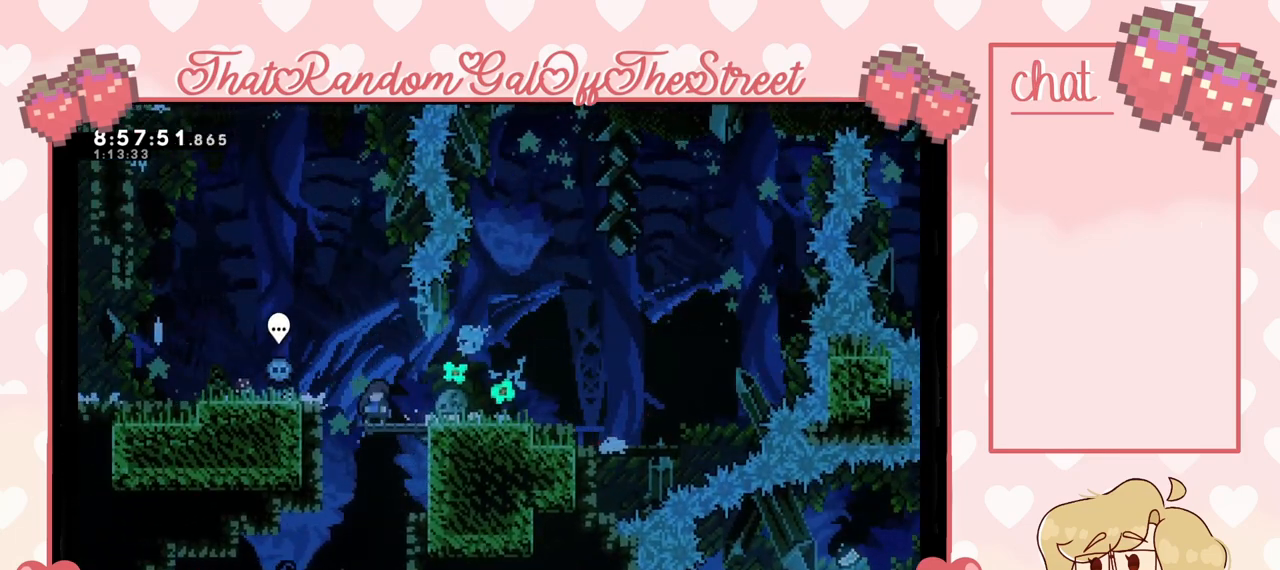
{"buttons": [], "left_stick": "right", "right_stick": "center", "events": [[33, "left_stick", "center"], [300, "left_stick", "left"], [500, "left_stick", "right"]]}
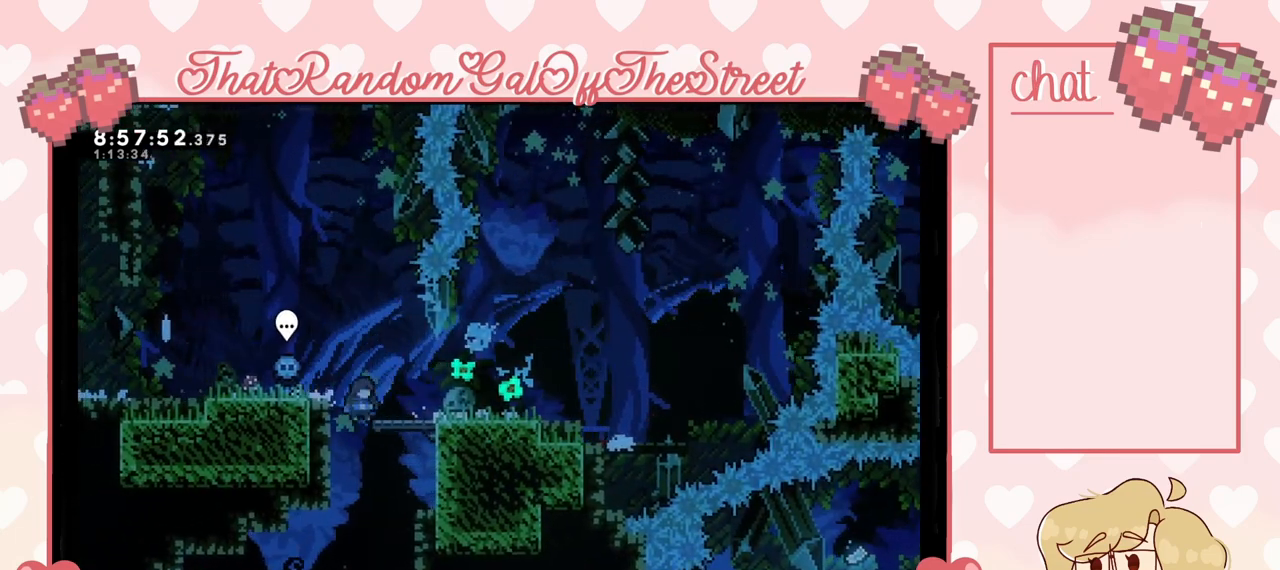
{"buttons": [], "left_stick": "center", "right_stick": "center", "events": [[167, "left_stick", "center"]]}
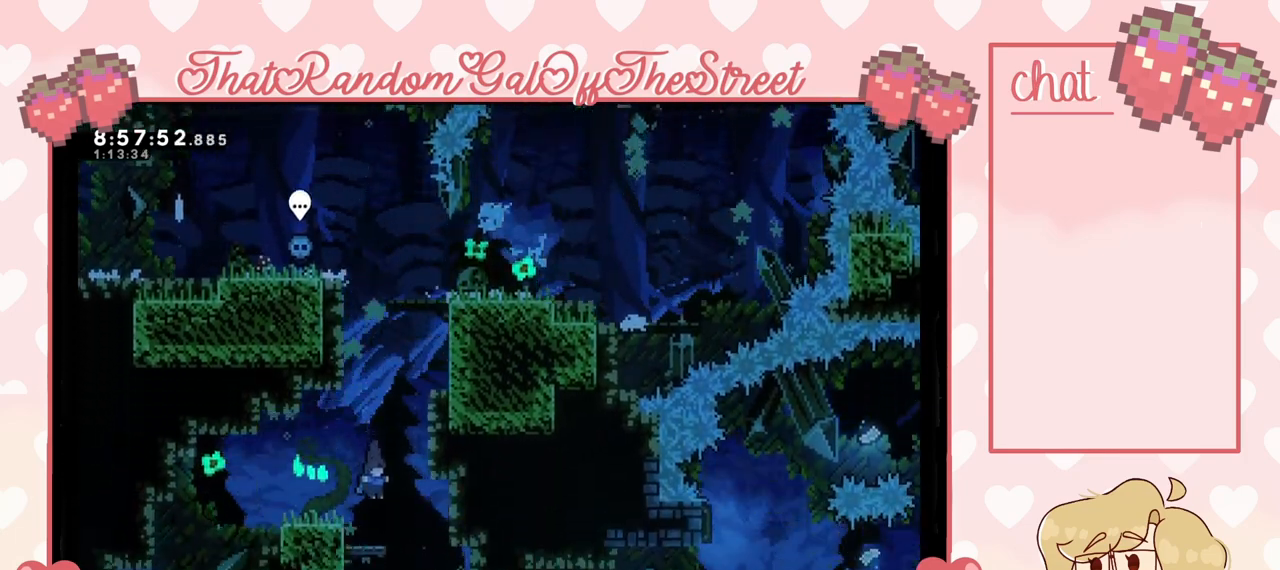
{"buttons": [], "left_stick": "center", "right_stick": "center", "events": []}
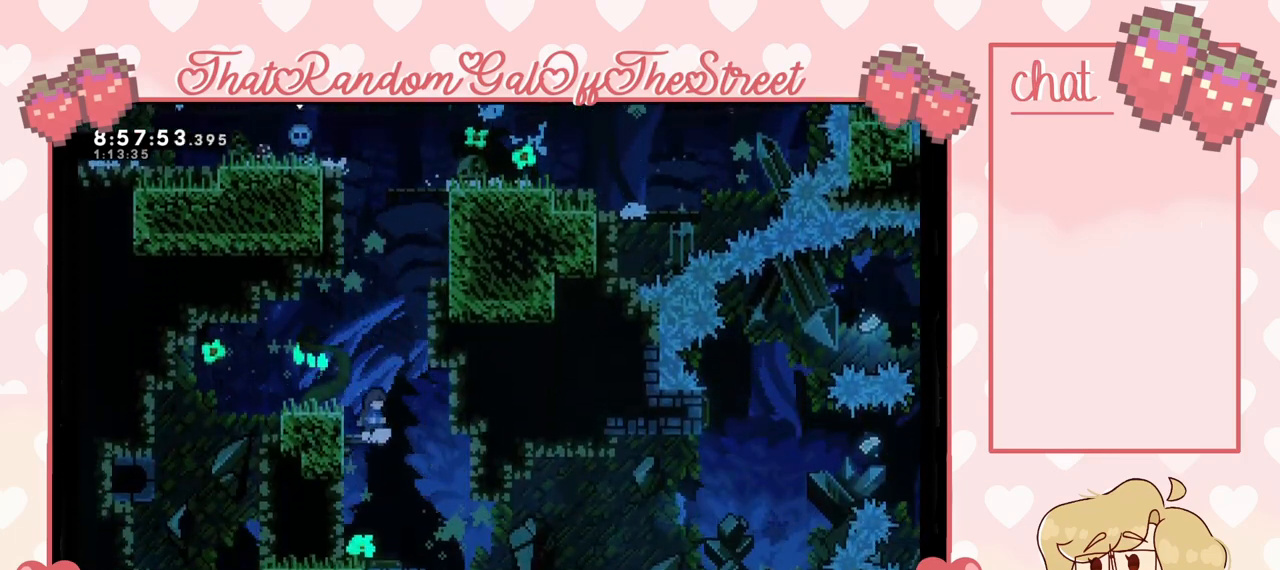
{"buttons": [], "left_stick": "center", "right_stick": "center", "events": [[67, "left_stick", "right"], [200, "left_stick", "center"]]}
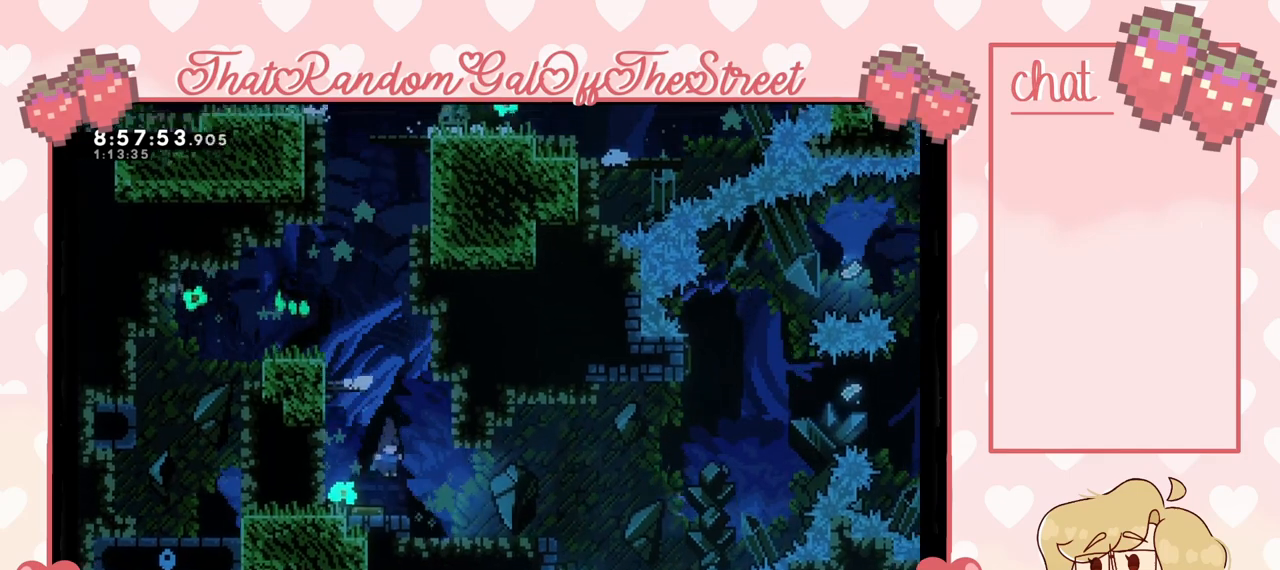
{"buttons": [], "left_stick": "center", "right_stick": "center", "events": []}
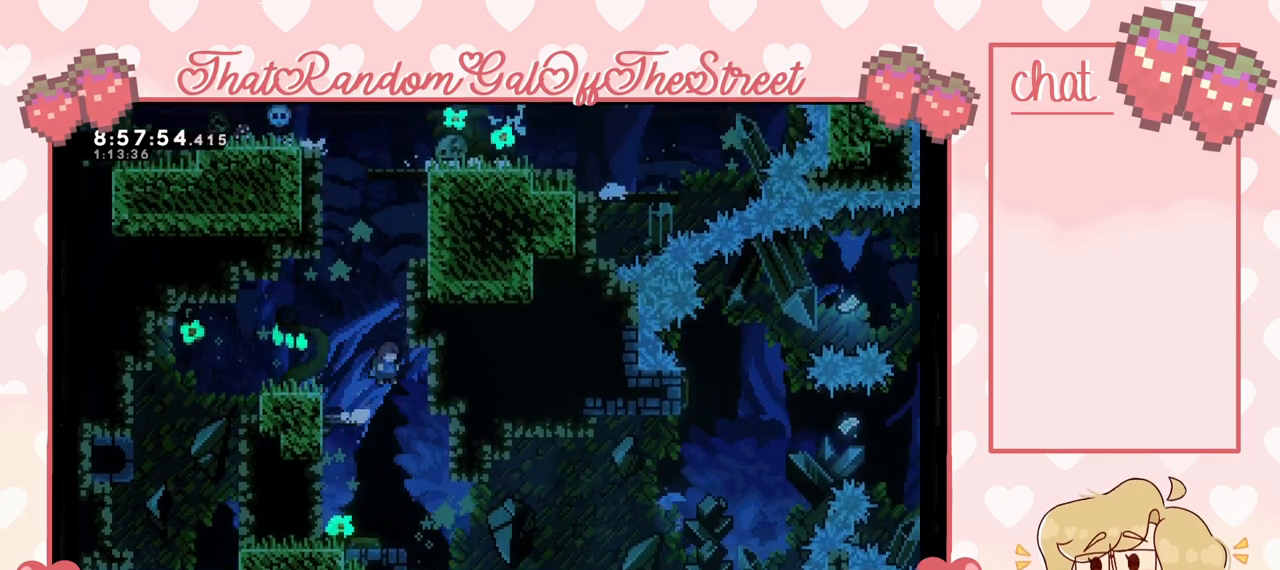
{"buttons": ["A"], "left_stick": "center", "right_stick": "center", "events": [[300, "left_stick", "left"], [467, "A", "down"], [467, "left_stick", "center"]]}
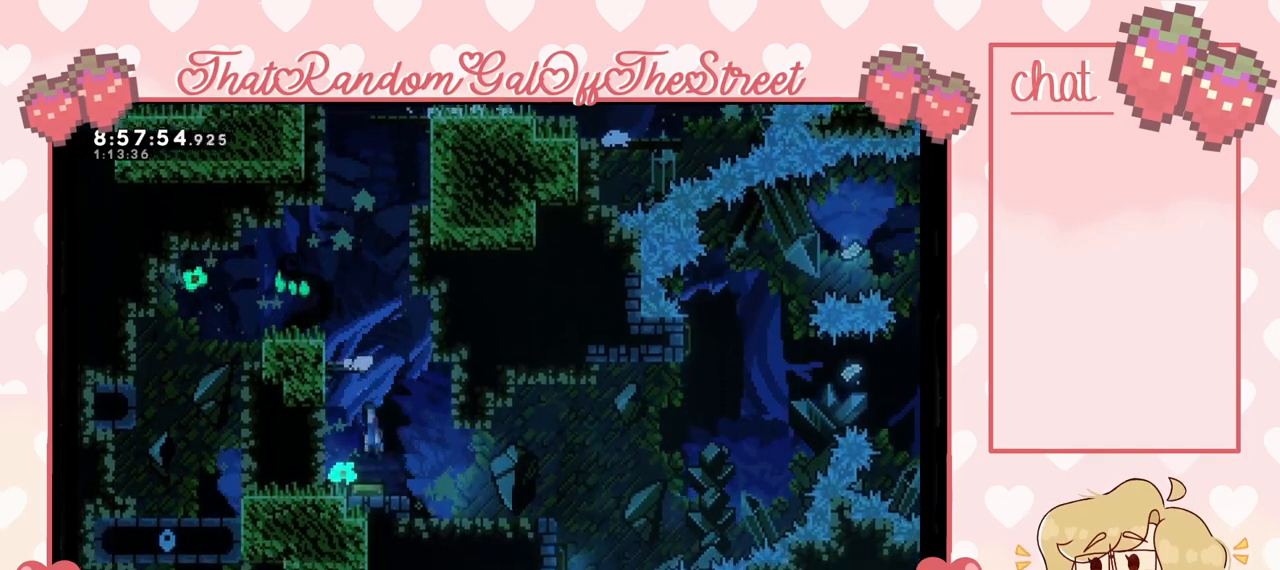
{"buttons": ["L2"], "left_stick": "up-left", "right_stick": "center", "events": [[267, "left_stick", "left"], [367, "L2", "down"], [400, "A", "up"], [467, "left_stick", "up-left"]]}
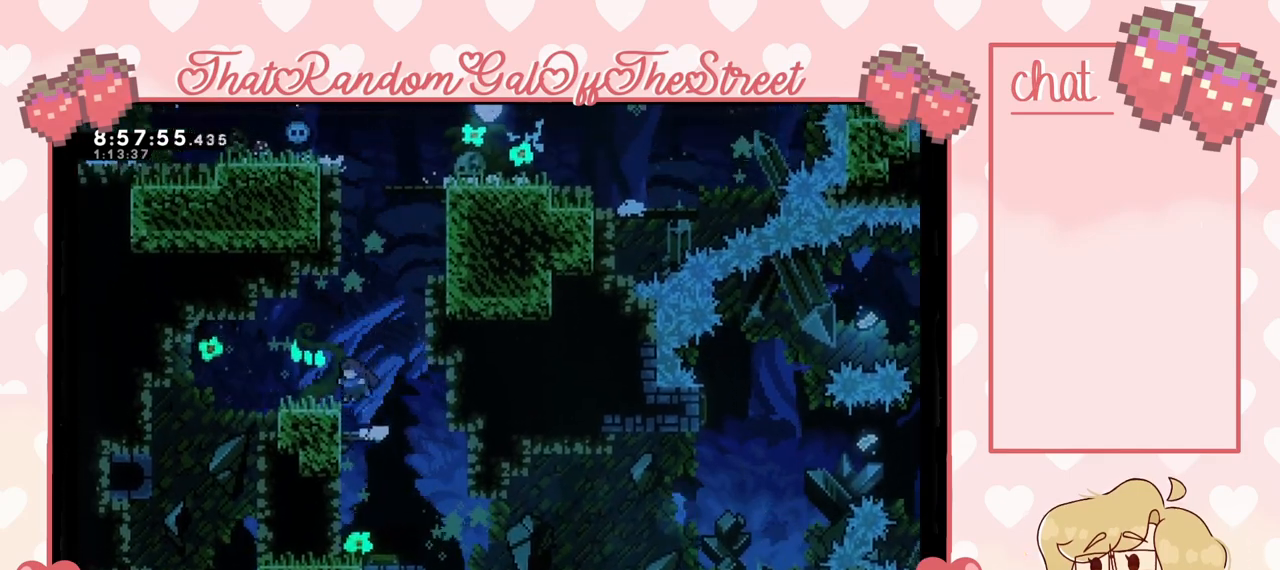
{"buttons": ["L2"], "left_stick": "up-right", "right_stick": "center", "events": [[67, "A", "down"], [67, "left_stick", "up-right"], [467, "A", "up"]]}
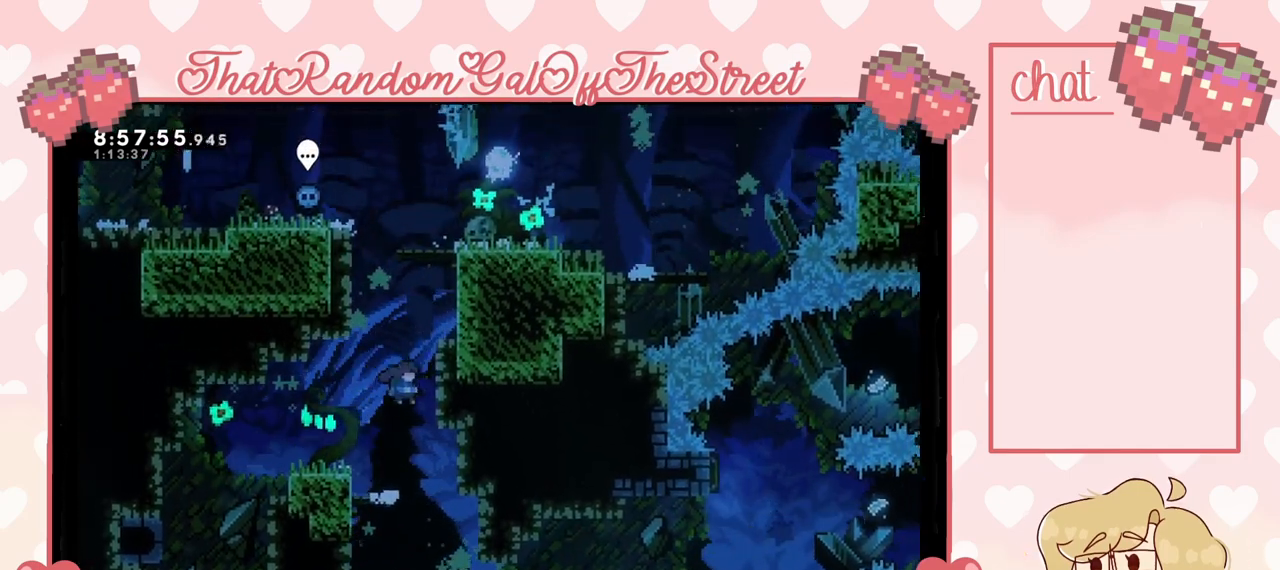
{"buttons": [], "left_stick": "right", "right_stick": "center", "events": [[33, "L2", "up"], [33, "left_stick", "center"], [267, "left_stick", "right"]]}
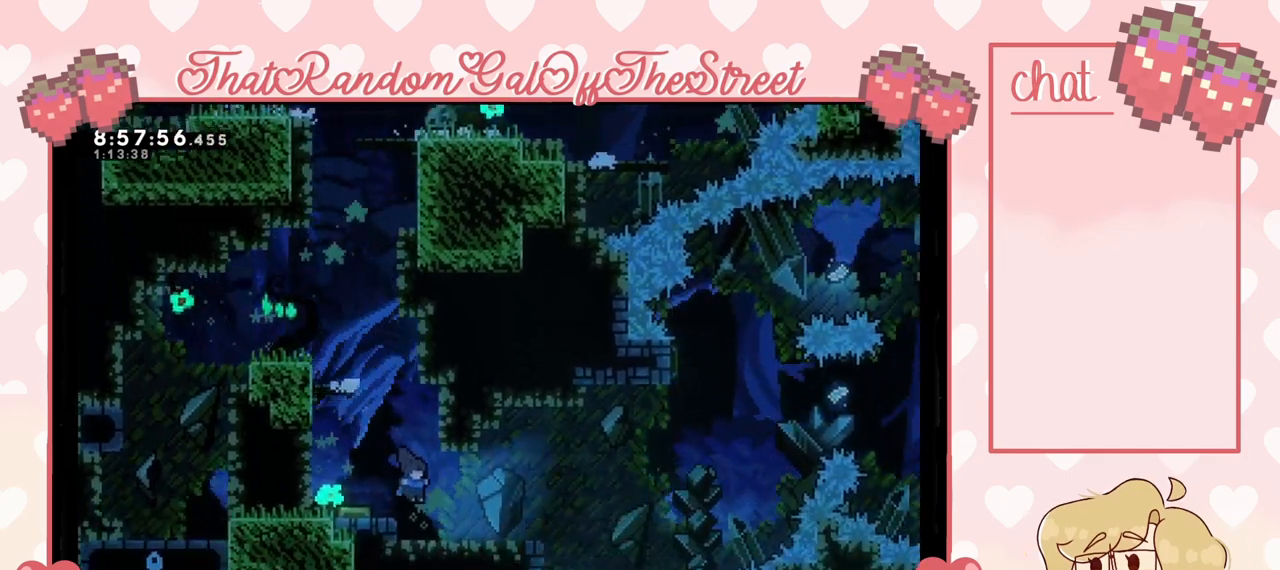
{"buttons": [], "left_stick": "right", "right_stick": "center", "events": [[400, "A", "down"], [500, "A", "up"]]}
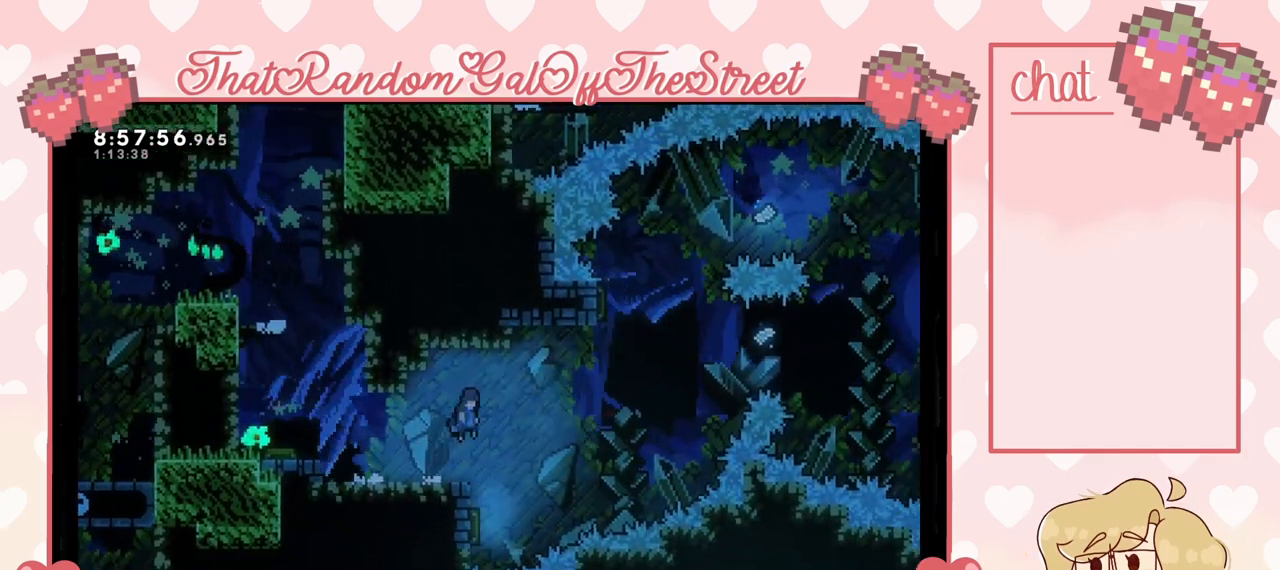
{"buttons": [], "left_stick": "left", "right_stick": "center", "events": [[100, "left_stick", "center"], [200, "left_stick", "left"]]}
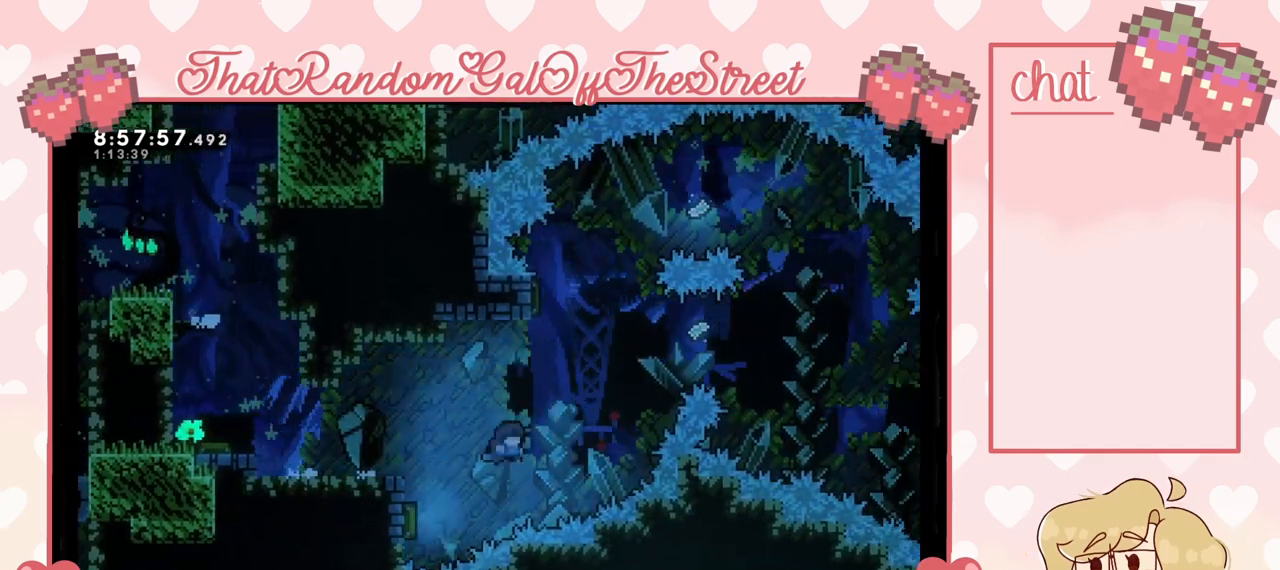
{"buttons": [], "left_stick": "left", "right_stick": "center", "events": [[100, "left_stick", "up"], [167, "X", "down"], [300, "X", "up"], [300, "left_stick", "center"], [500, "left_stick", "left"]]}
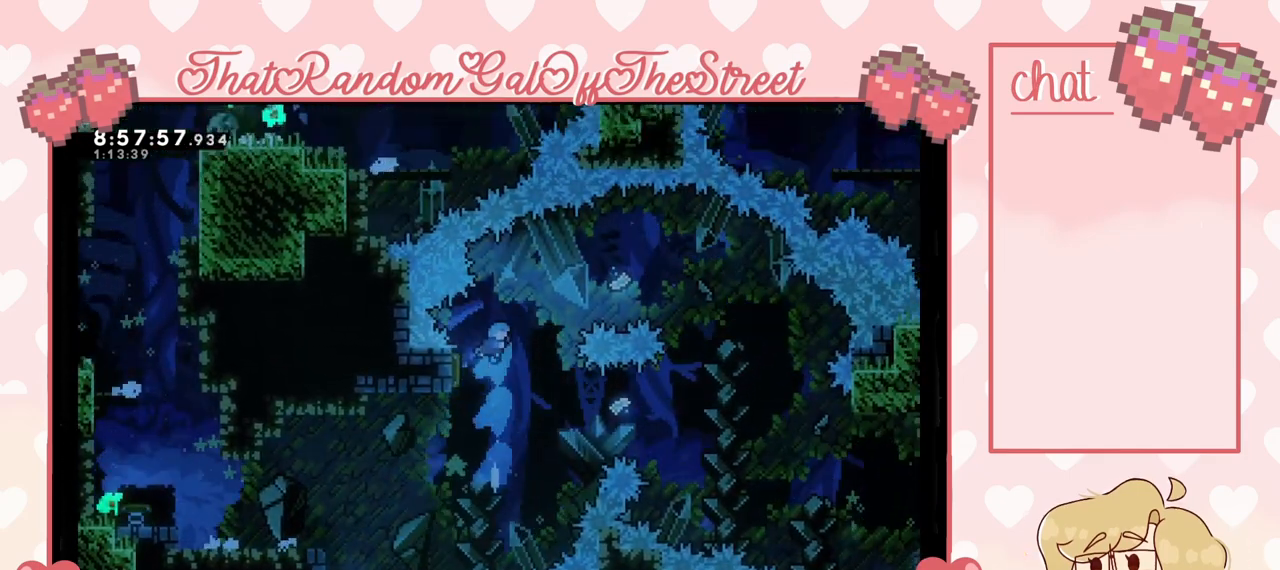
{"buttons": [], "left_stick": "right", "right_stick": "center", "events": [[267, "left_stick", "right"]]}